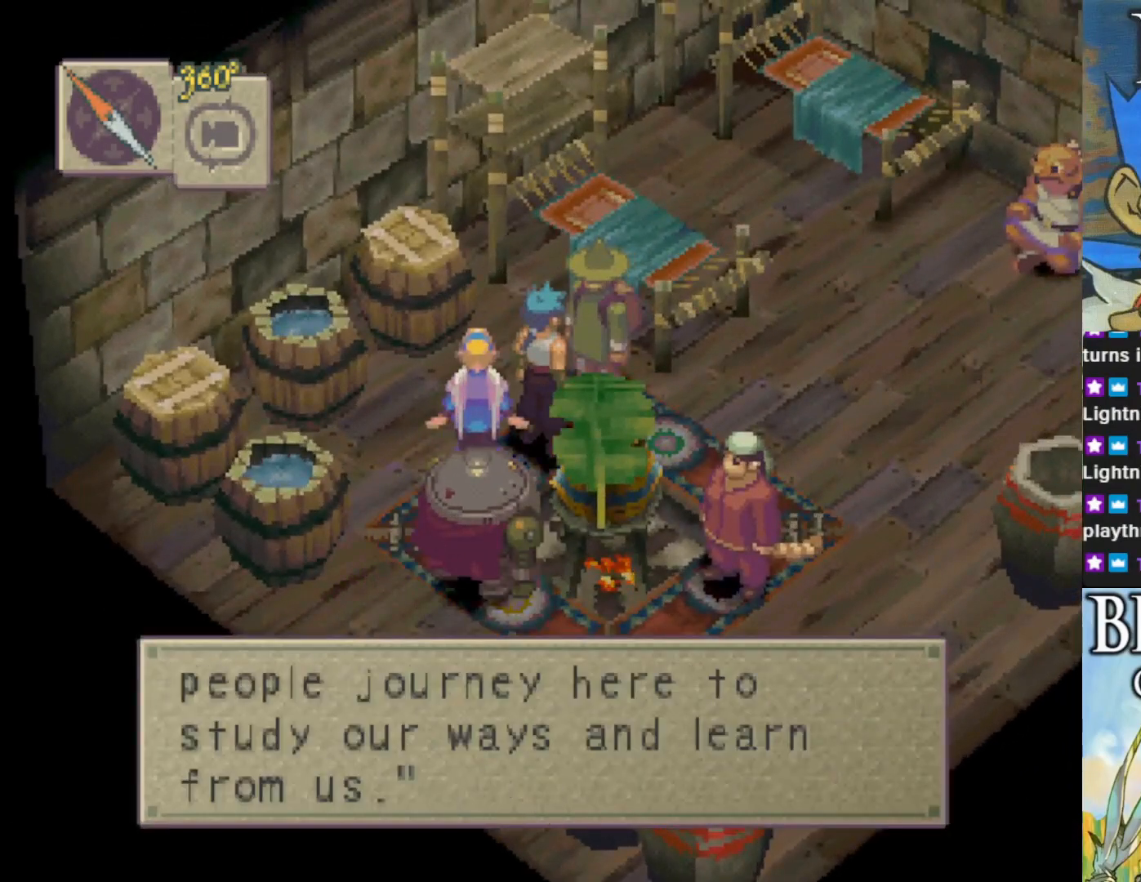
Gameplay with a controller (PlayStation layout); each line is a JSON object with the inputs held at the frame after it. "events" lists button and stick changes between this image and that frame as [ms after this image, input, new state], when the widget could be followed in between. Not read: right_stick.
{"buttons": ["CROSS"], "left_stick": "center", "events": [[100, "CROSS", "up"], [417, "CROSS", "down"]]}
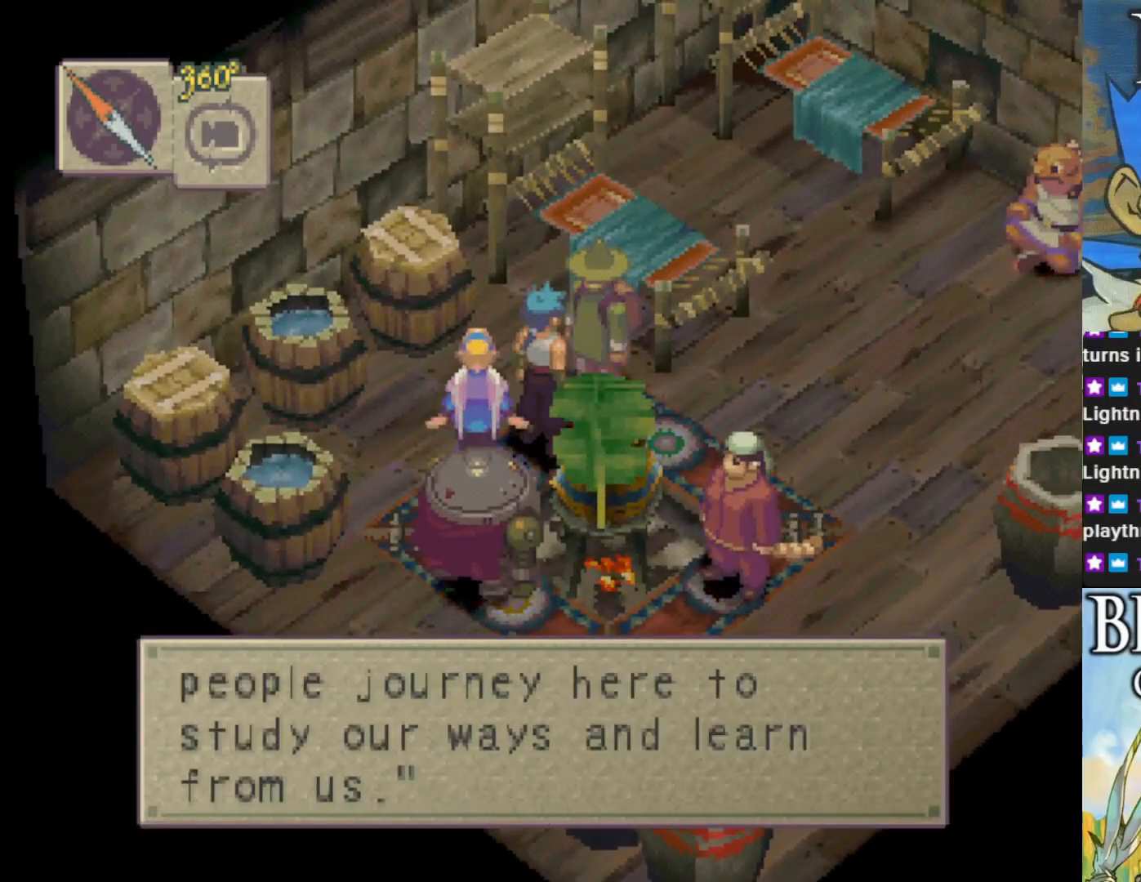
{"buttons": [], "left_stick": "center", "events": [[117, "CROSS", "up"], [283, "CROSS", "down"], [433, "CROSS", "up"]]}
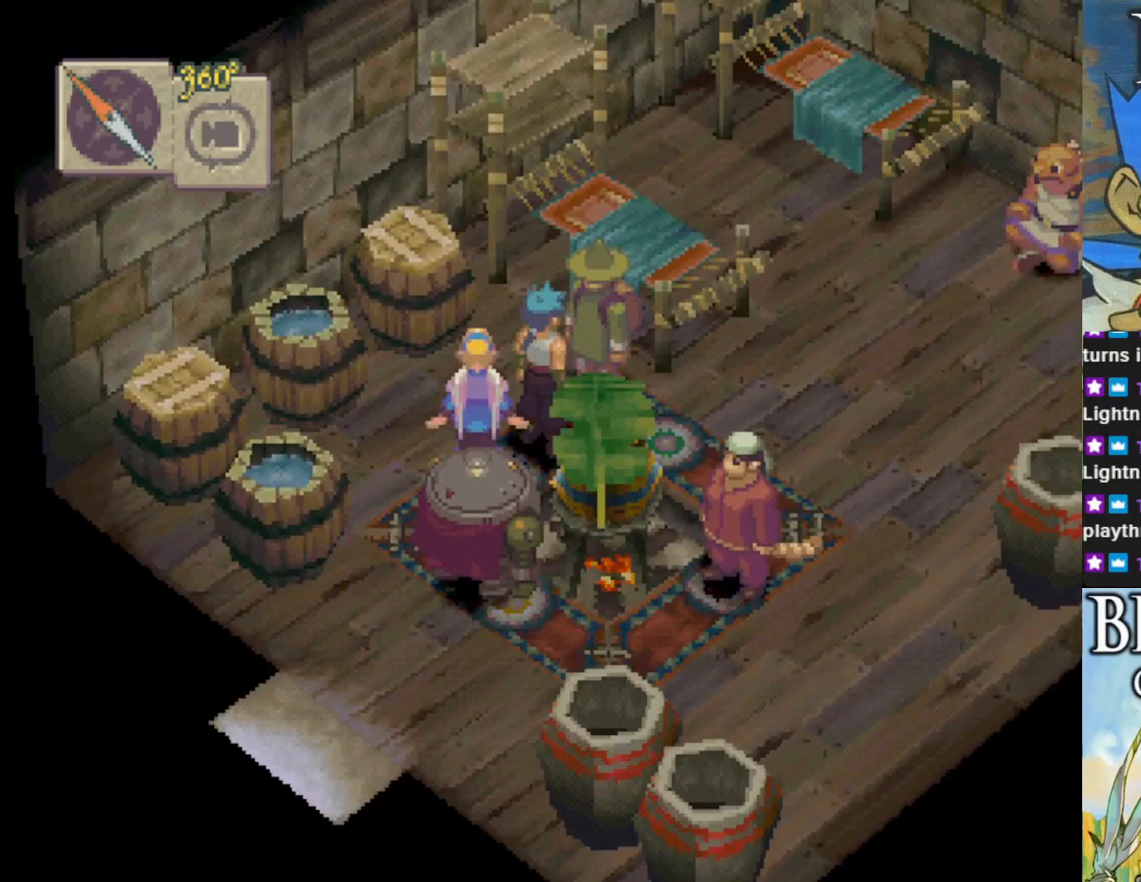
{"buttons": ["CIRCLE"], "left_stick": "down-right", "events": [[117, "left_stick", "down"], [267, "CIRCLE", "down"], [467, "left_stick", "down-right"]]}
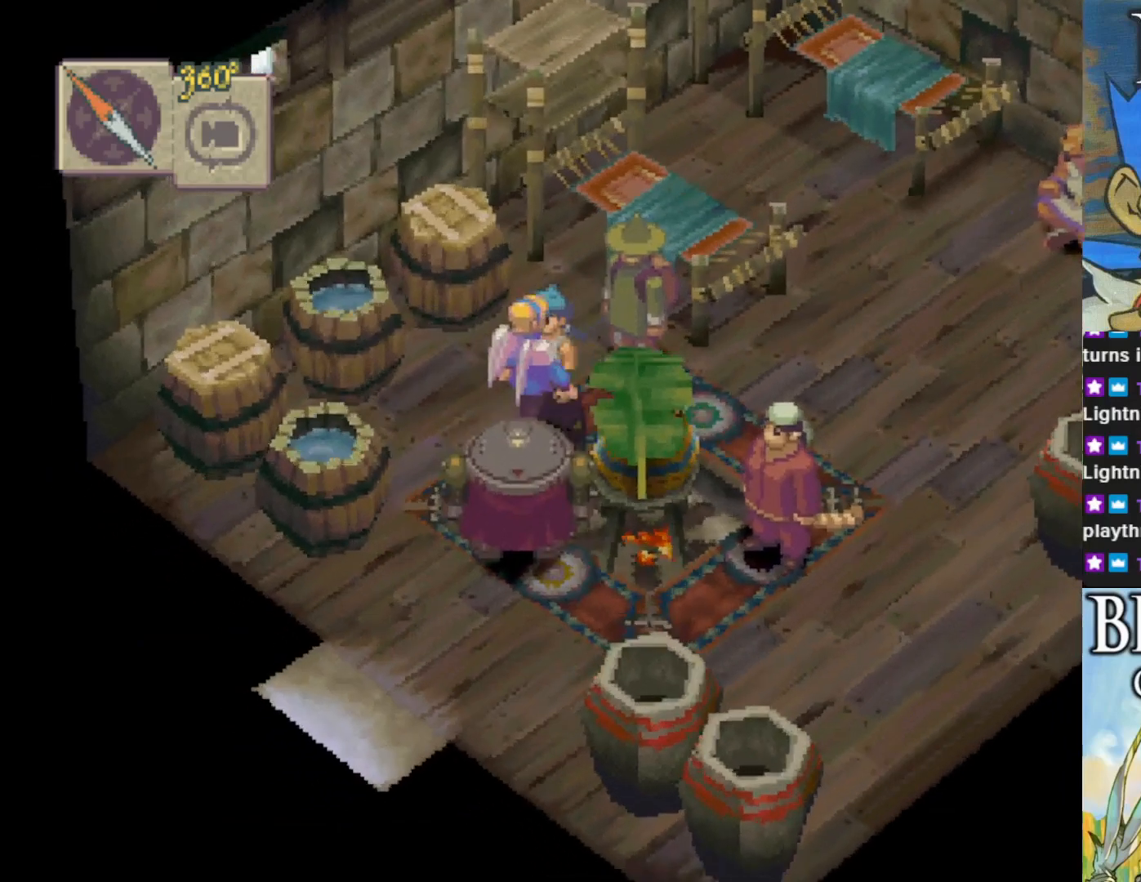
{"buttons": [], "left_stick": "center", "events": [[117, "CIRCLE", "up"], [383, "left_stick", "center"]]}
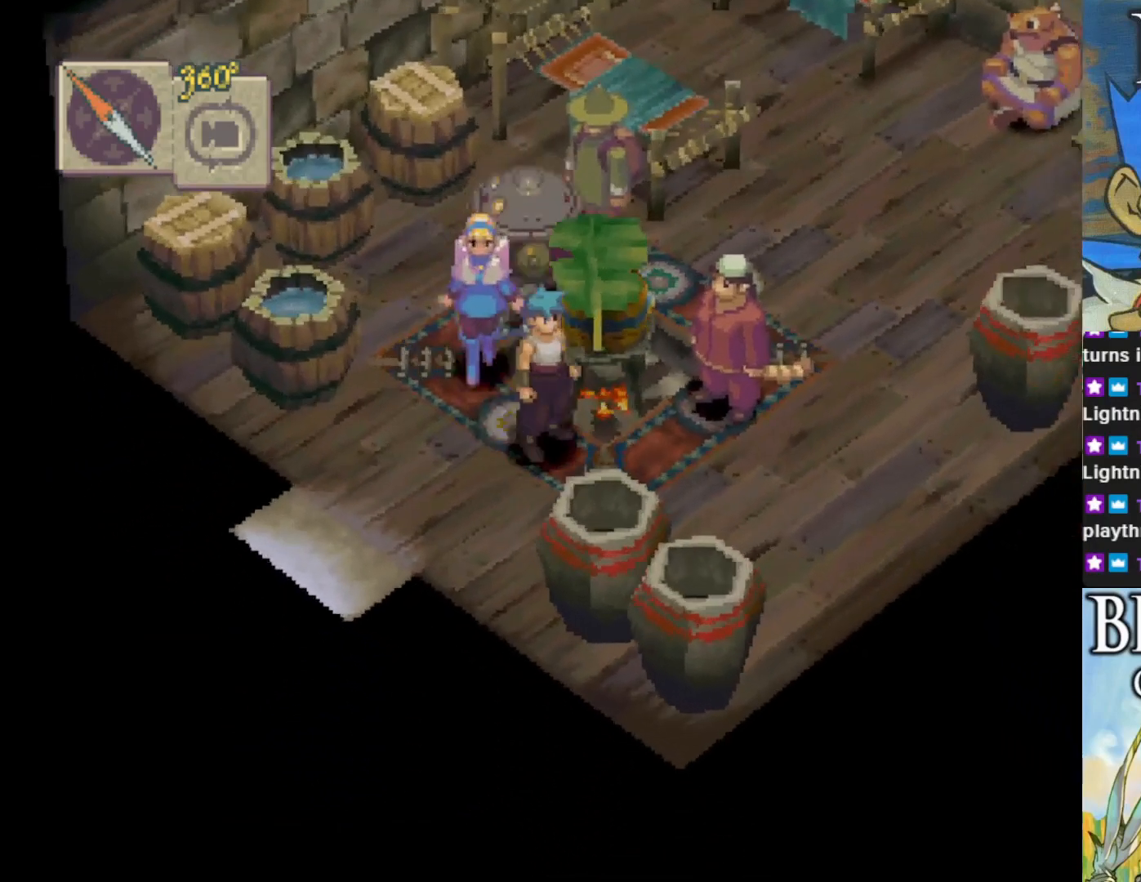
{"buttons": [], "left_stick": "center", "events": []}
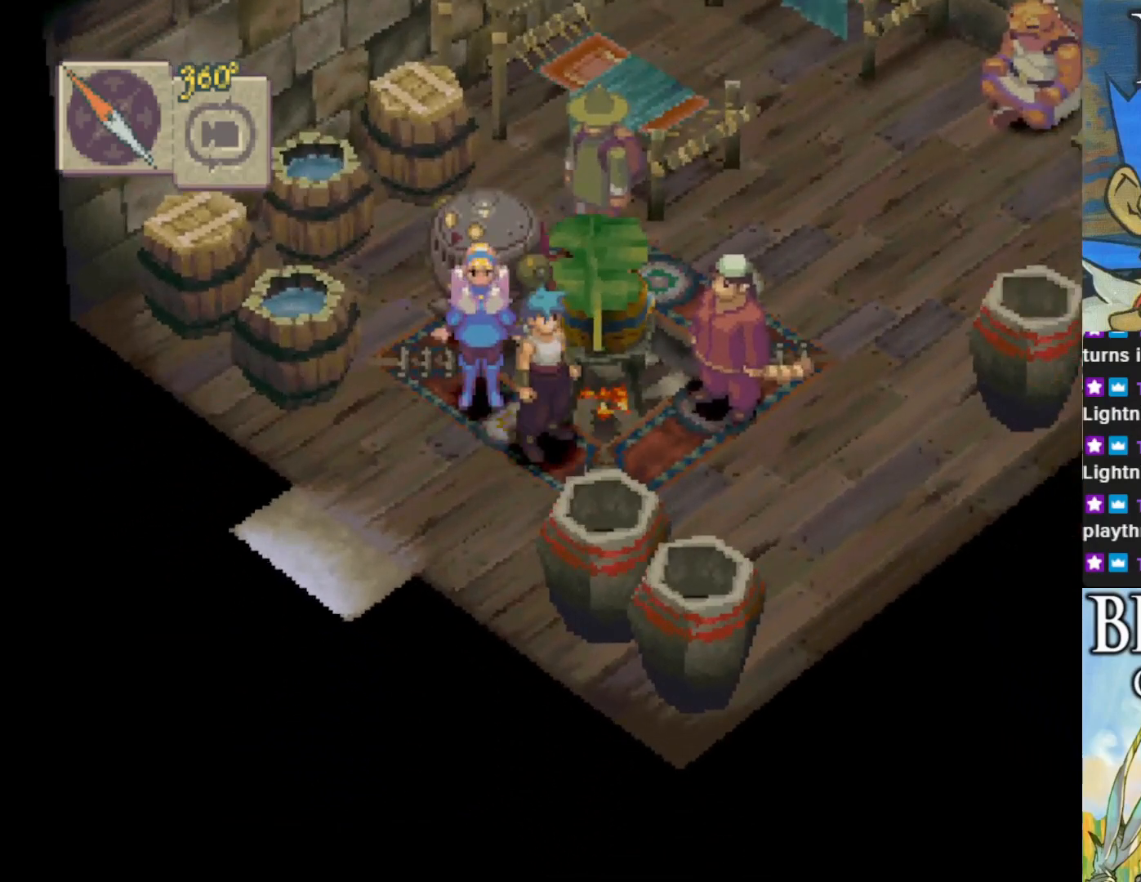
{"buttons": [], "left_stick": "down", "events": [[400, "left_stick", "down"]]}
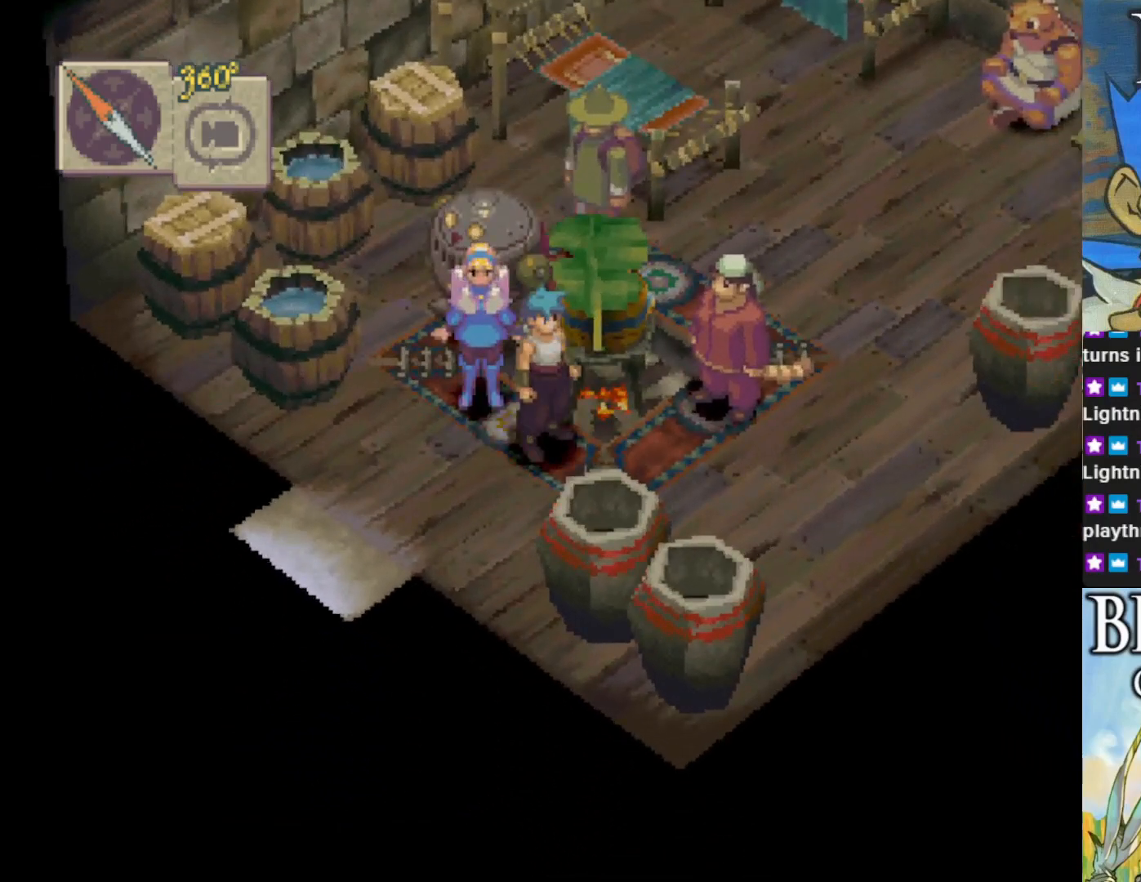
{"buttons": [], "left_stick": "up-right", "events": [[33, "left_stick", "down-right"], [333, "left_stick", "right"], [450, "left_stick", "up-right"]]}
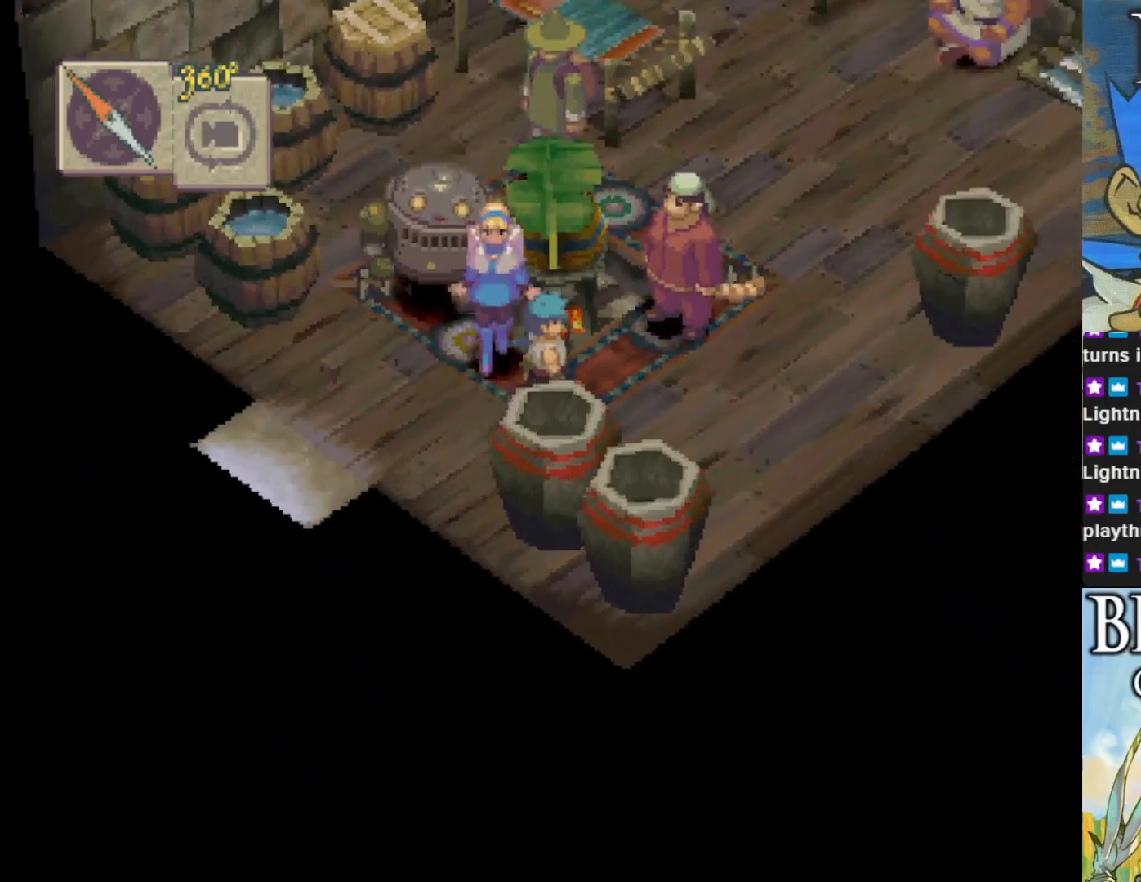
{"buttons": ["CROSS"], "left_stick": "up", "events": [[367, "left_stick", "up"], [467, "CROSS", "down"]]}
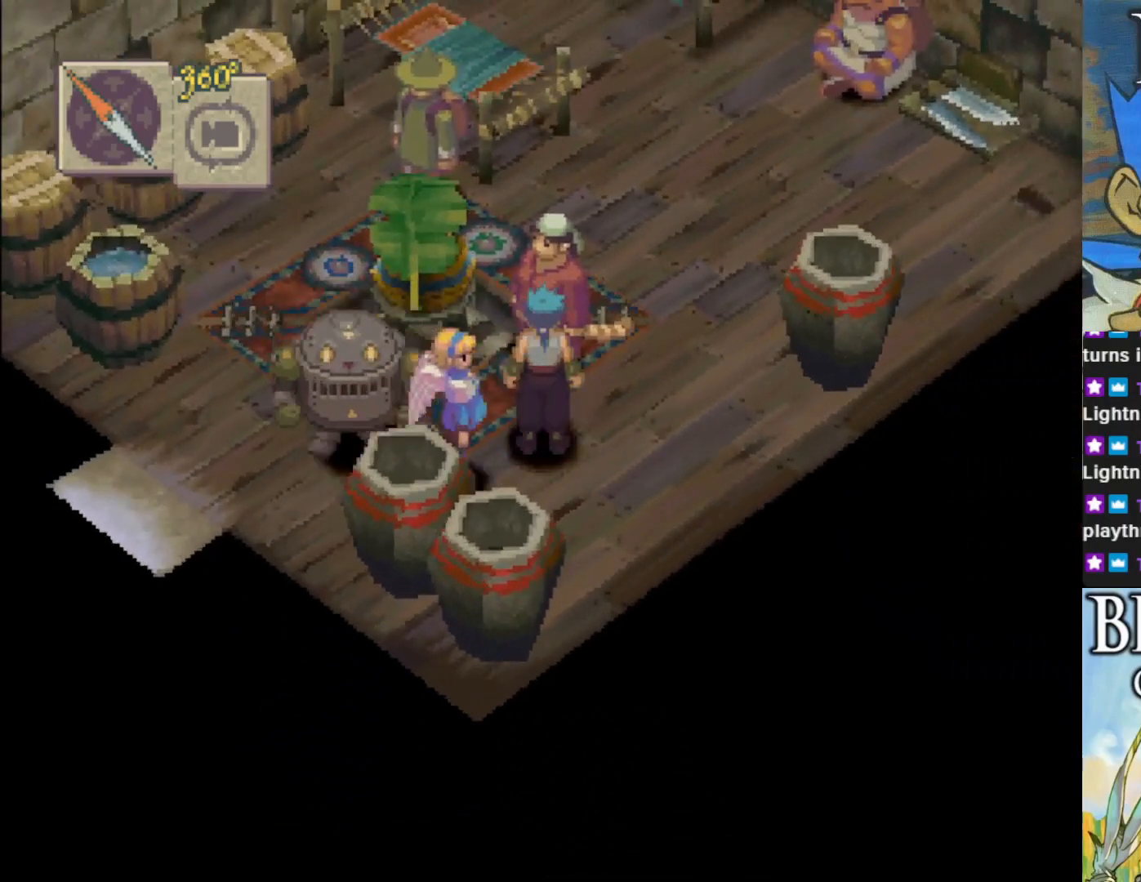
{"buttons": ["CROSS"], "left_stick": "center", "events": [[100, "CROSS", "up"], [150, "left_stick", "center"], [467, "CROSS", "down"]]}
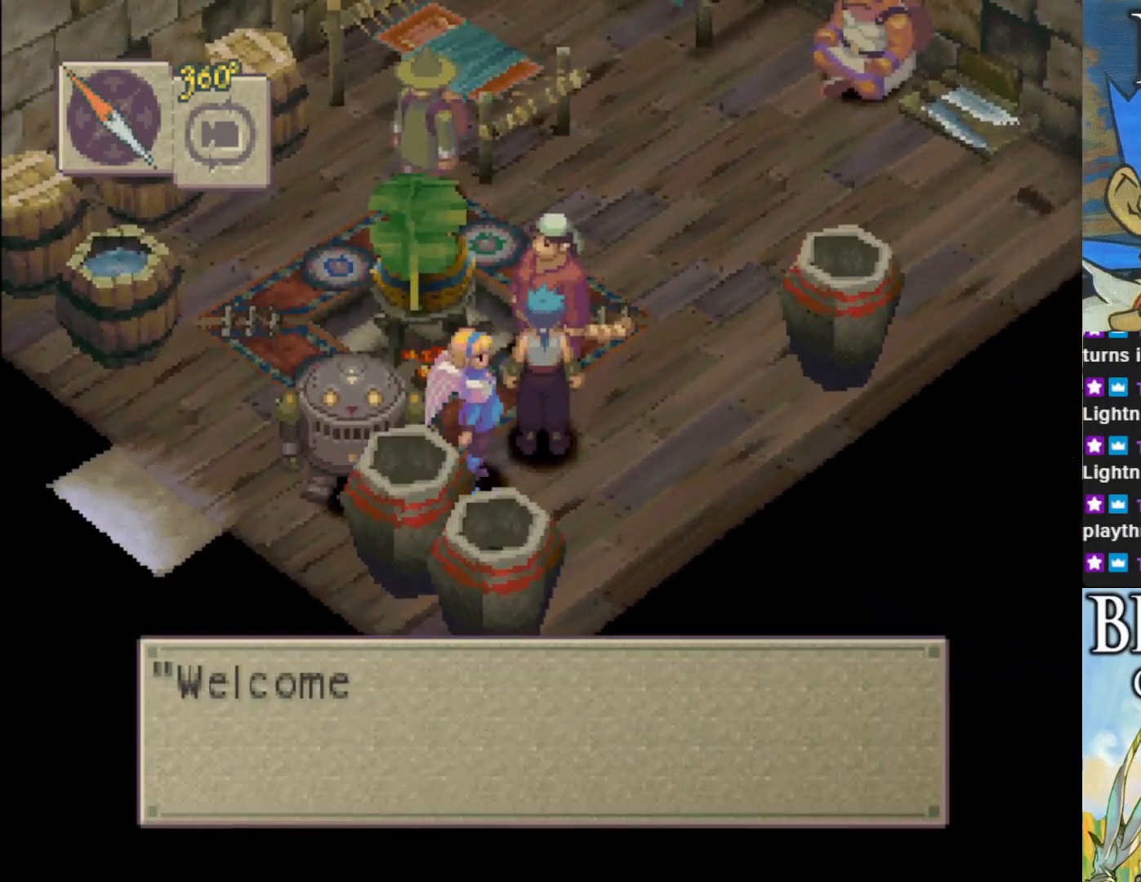
{"buttons": [], "left_stick": "center", "events": [[283, "CROSS", "up"]]}
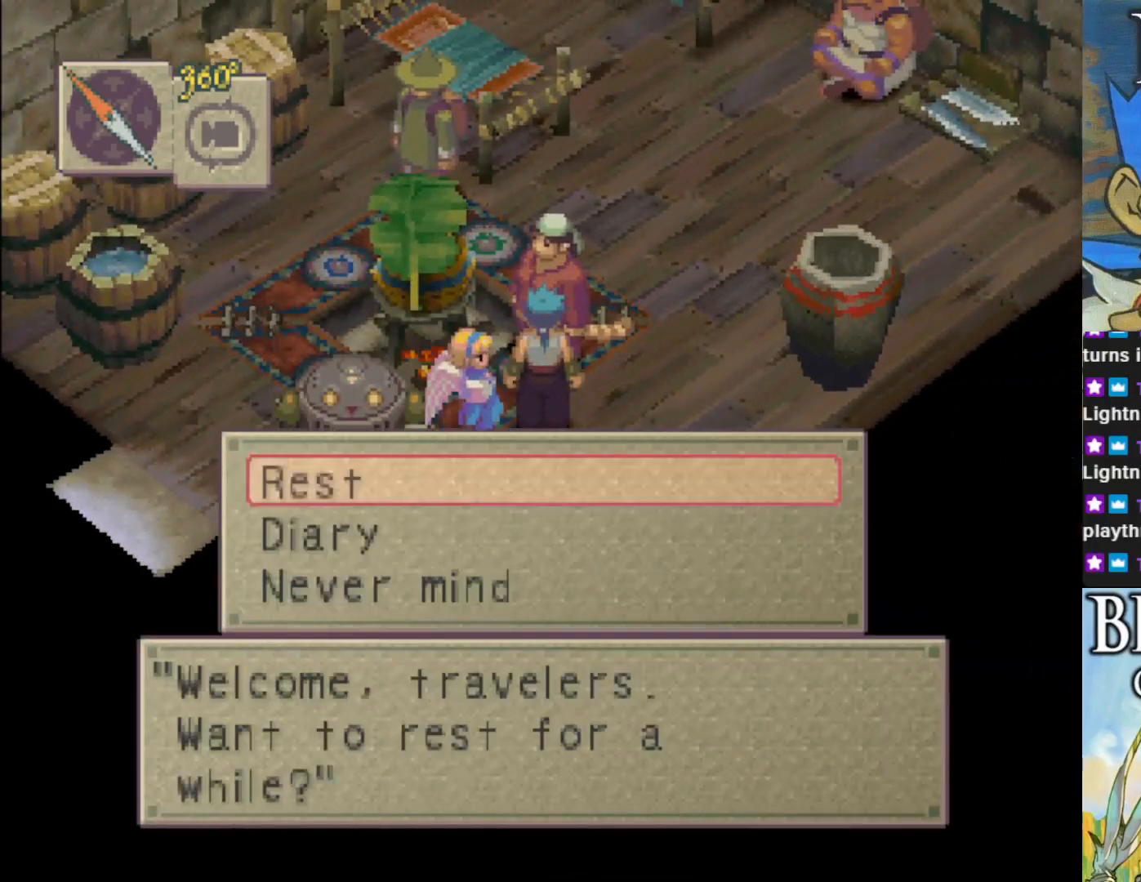
{"buttons": [], "left_stick": "center", "events": []}
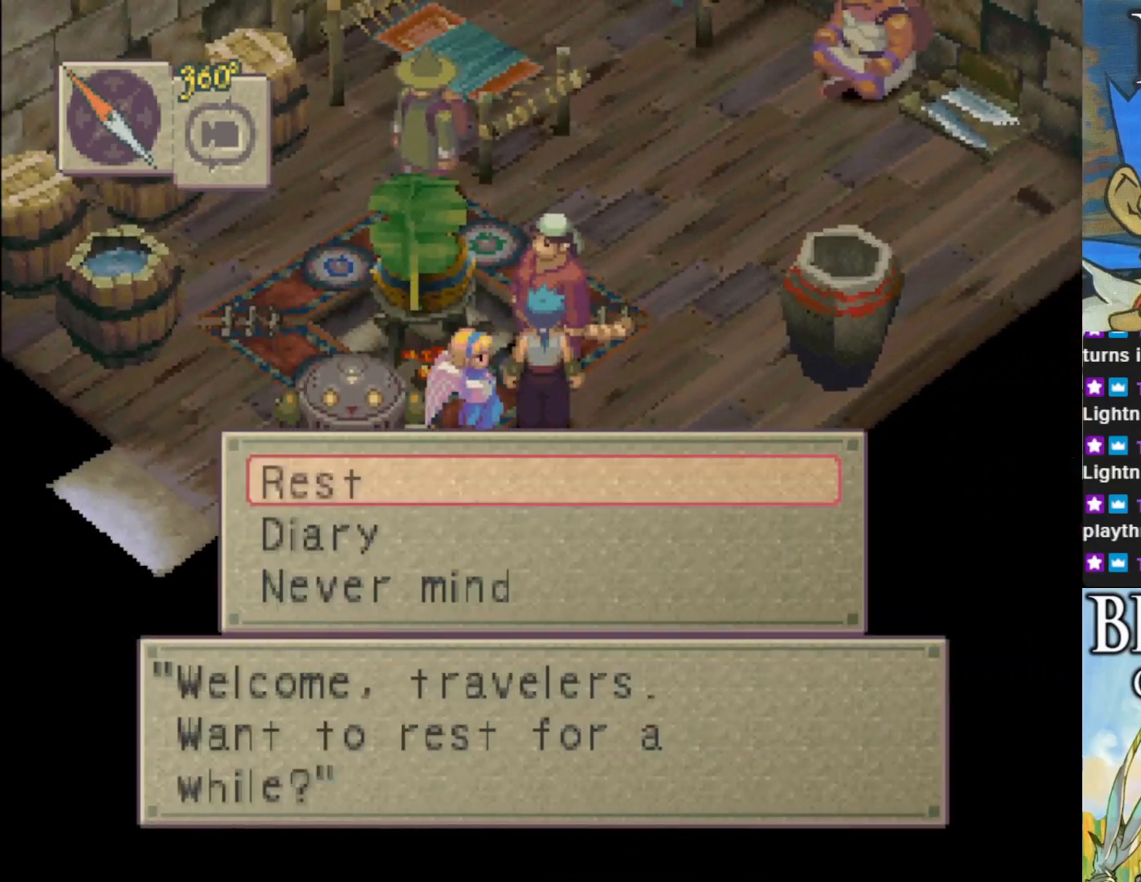
{"buttons": ["DPAD_DOWN"], "left_stick": "center", "events": [[350, "DPAD_DOWN", "down"], [400, "DPAD_DOWN", "up"], [483, "DPAD_DOWN", "down"]]}
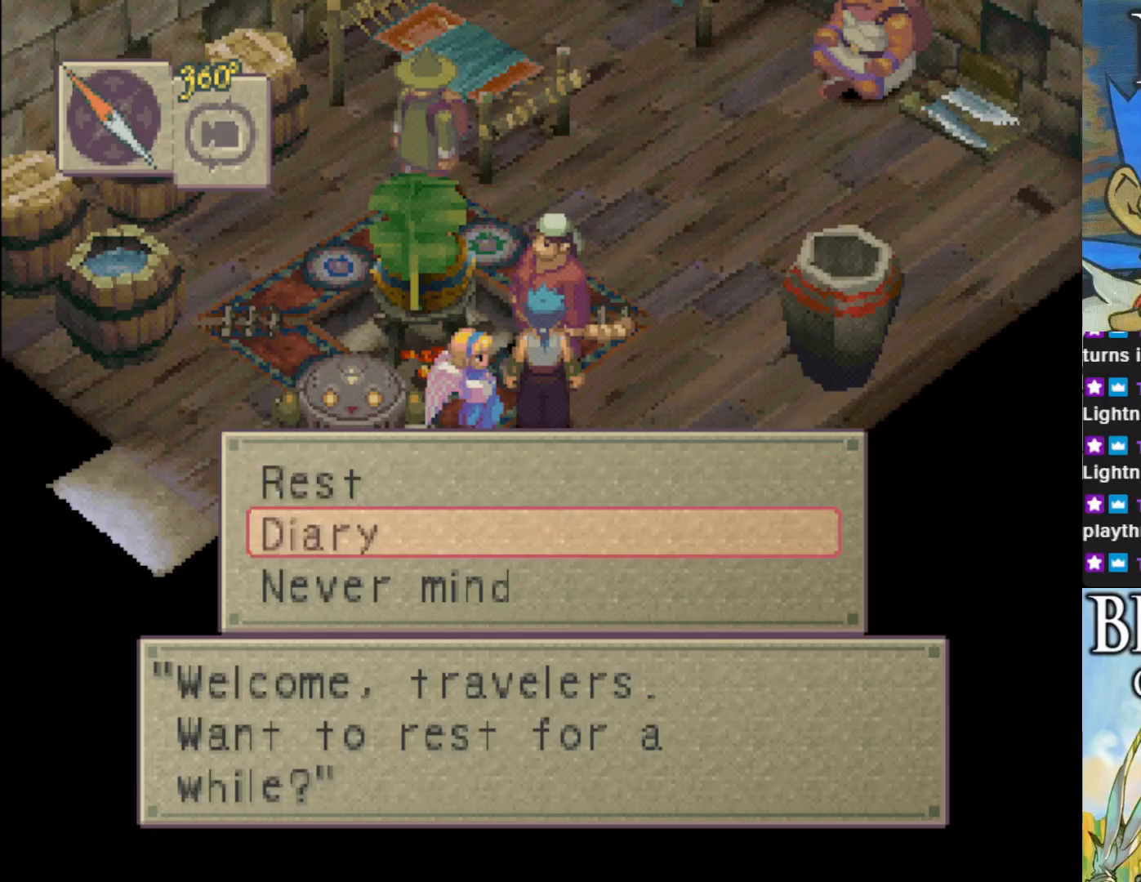
{"buttons": [], "left_stick": "center", "events": [[117, "DPAD_DOWN", "up"], [233, "CROSS", "down"], [367, "CROSS", "up"]]}
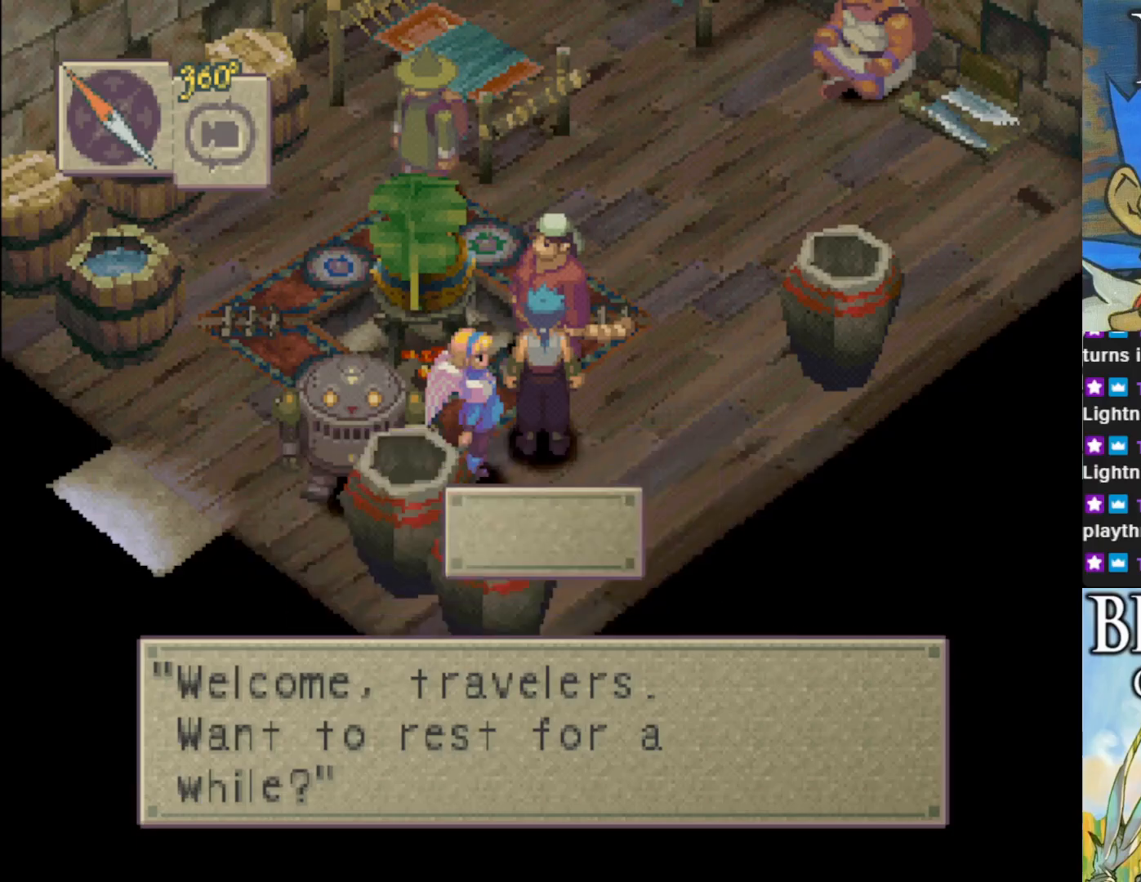
{"buttons": ["CIRCLE"], "left_stick": "up-right", "events": [[50, "left_stick", "right"], [367, "CIRCLE", "down"], [367, "left_stick", "up-right"]]}
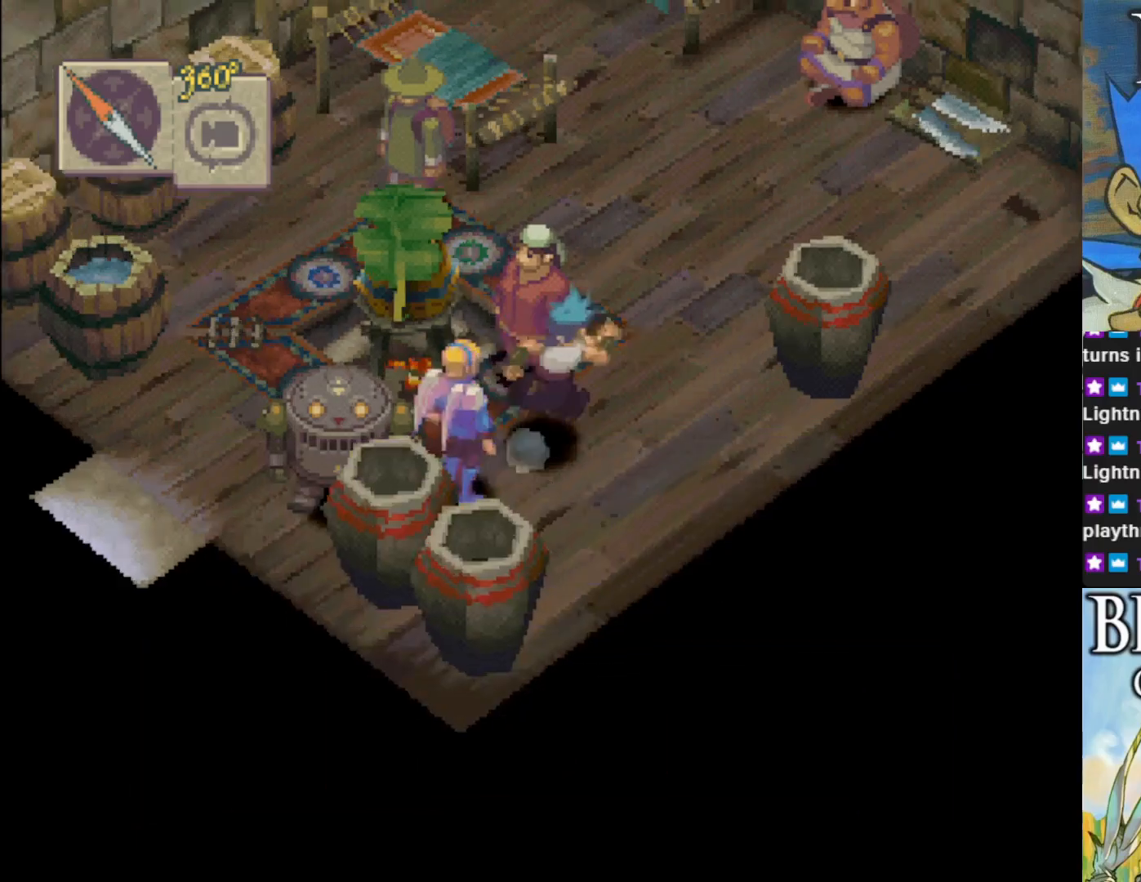
{"buttons": [], "left_stick": "up", "events": [[267, "left_stick", "up"], [333, "CIRCLE", "up"]]}
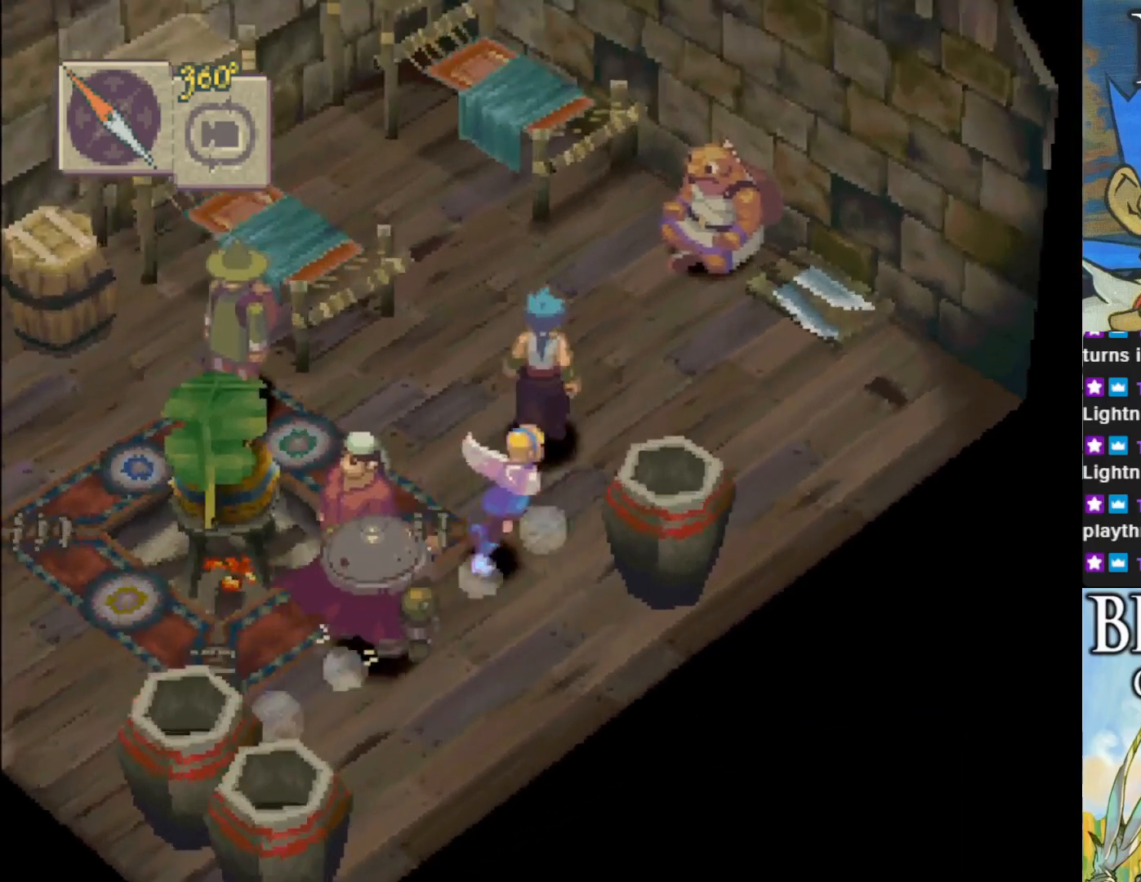
{"buttons": [], "left_stick": "up-right", "events": [[33, "left_stick", "up-right"]]}
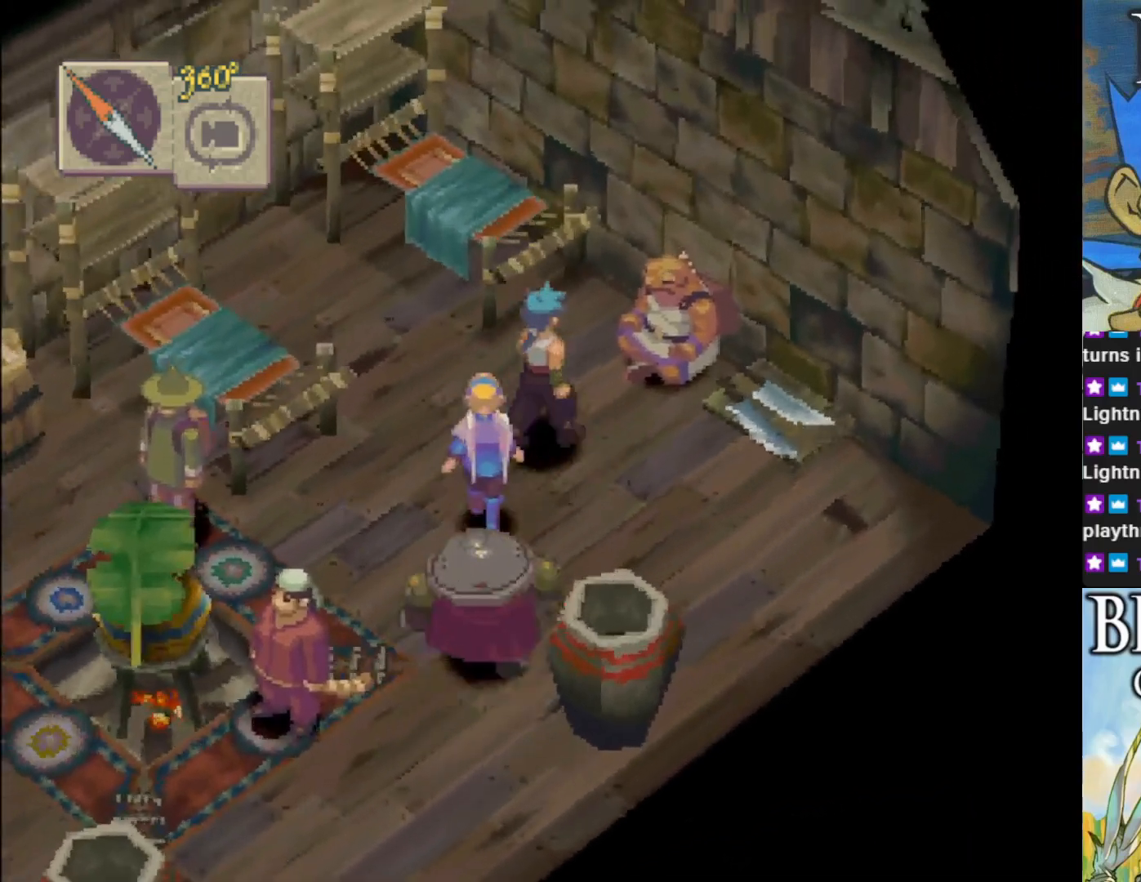
{"buttons": ["CROSS"], "left_stick": "up-right", "events": [[83, "CROSS", "down"], [250, "CROSS", "up"], [483, "CROSS", "down"]]}
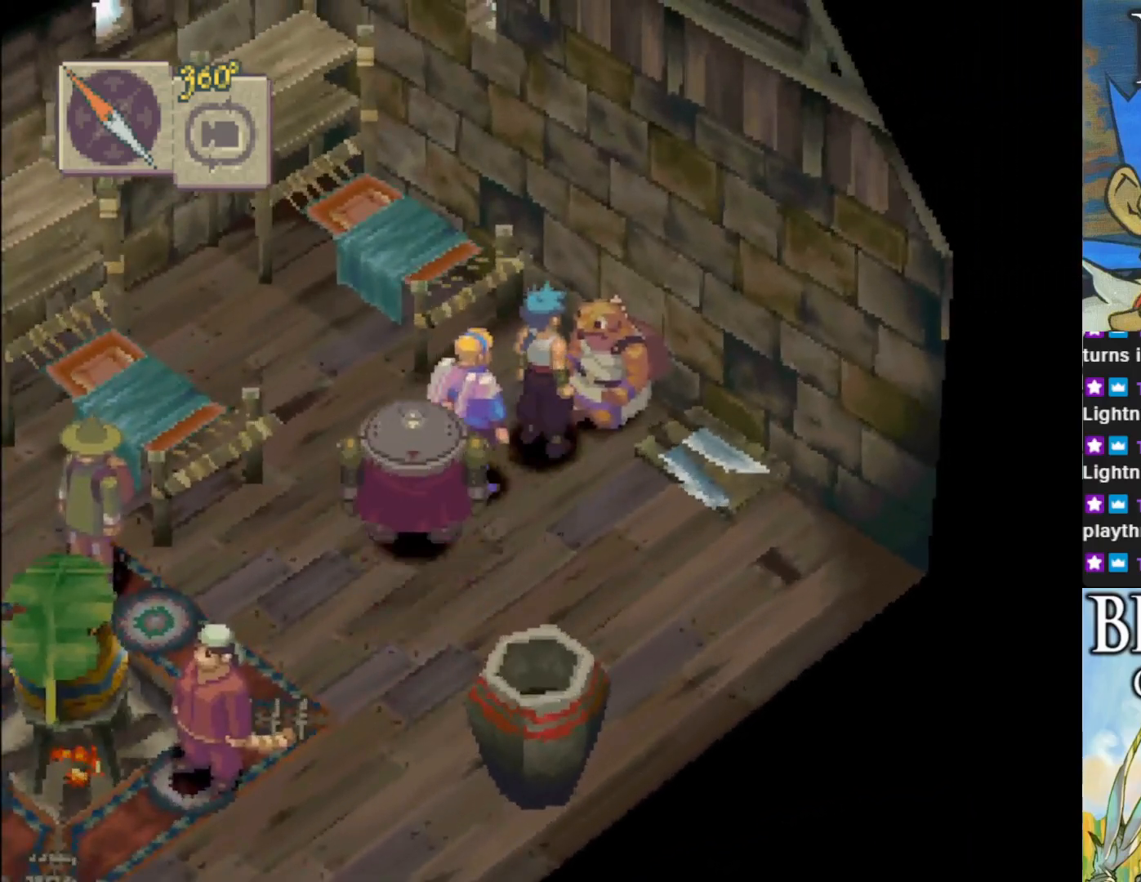
{"buttons": [], "left_stick": "center", "events": [[17, "left_stick", "center"], [250, "CROSS", "up"]]}
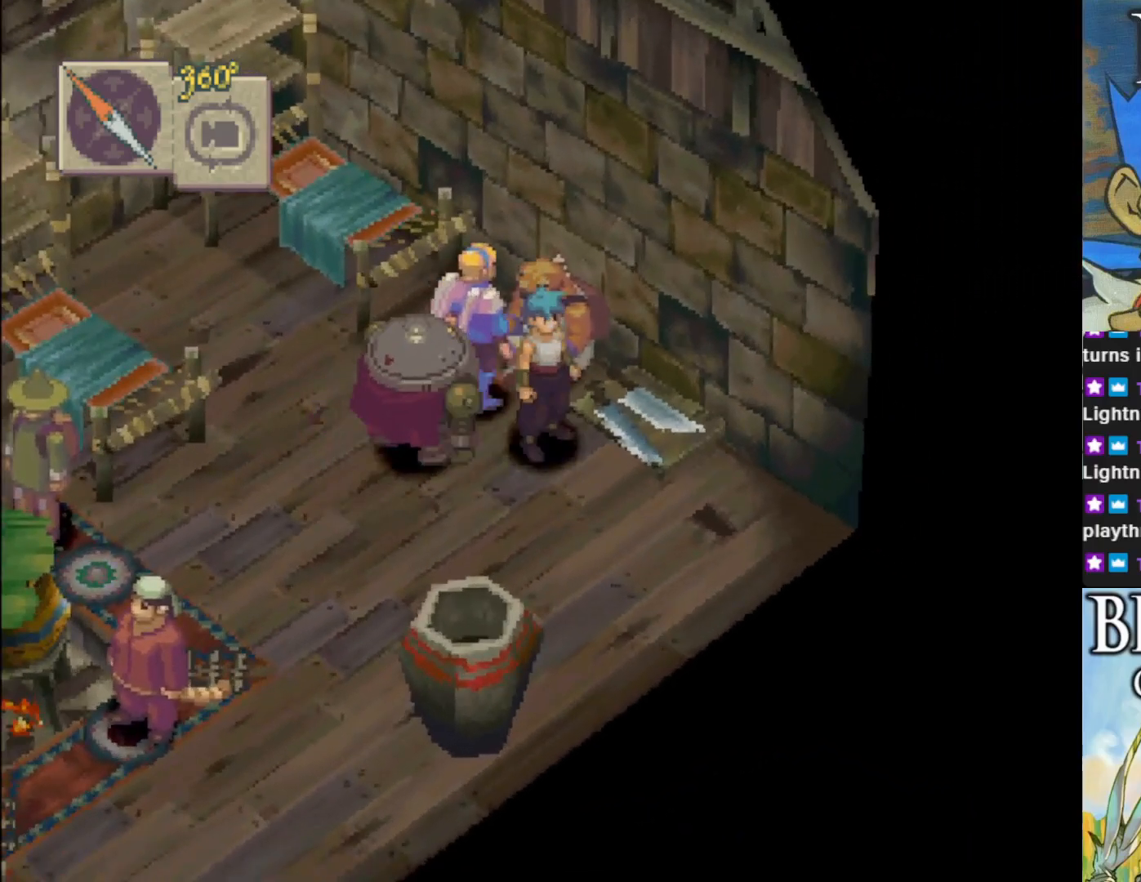
{"buttons": ["CROSS"], "left_stick": "center", "events": [[67, "left_stick", "up-left"], [250, "left_stick", "up-right"], [350, "CROSS", "down"], [450, "left_stick", "center"]]}
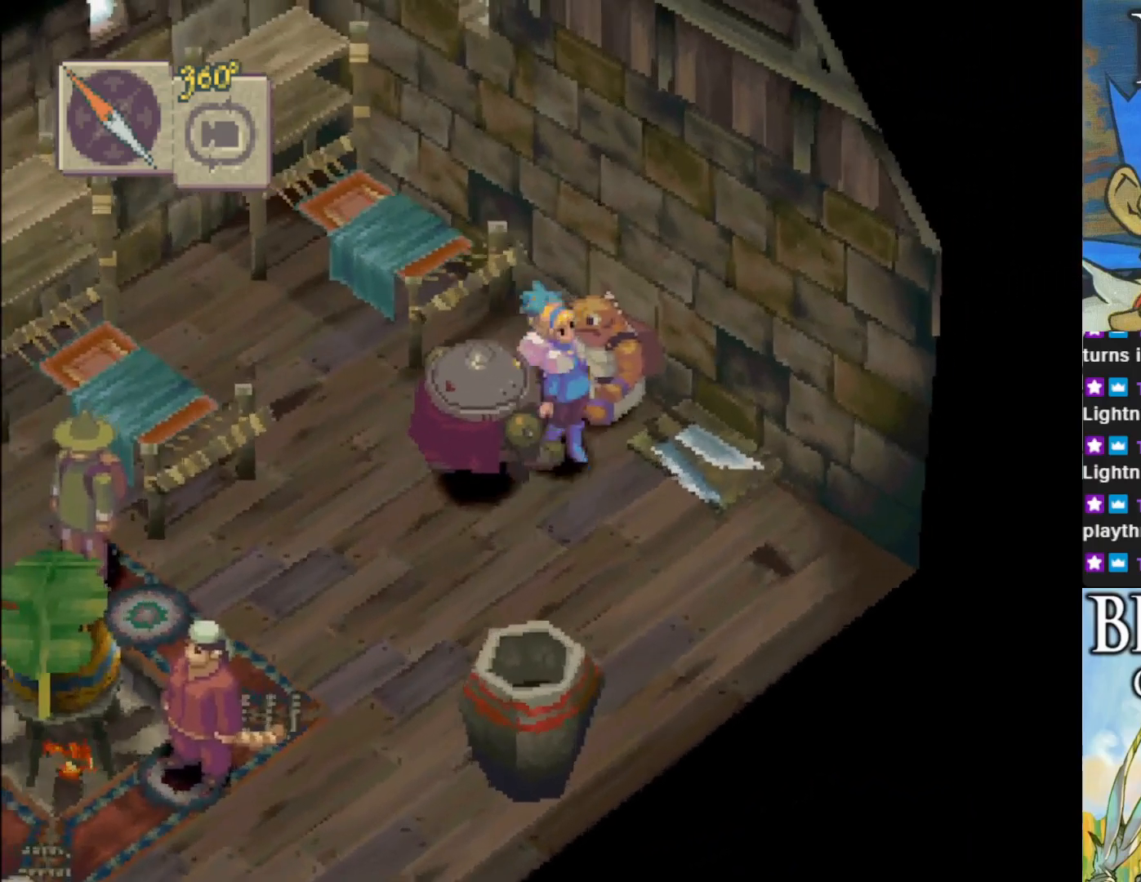
{"buttons": ["CROSS"], "left_stick": "center", "events": [[67, "CROSS", "up"], [367, "CROSS", "down"]]}
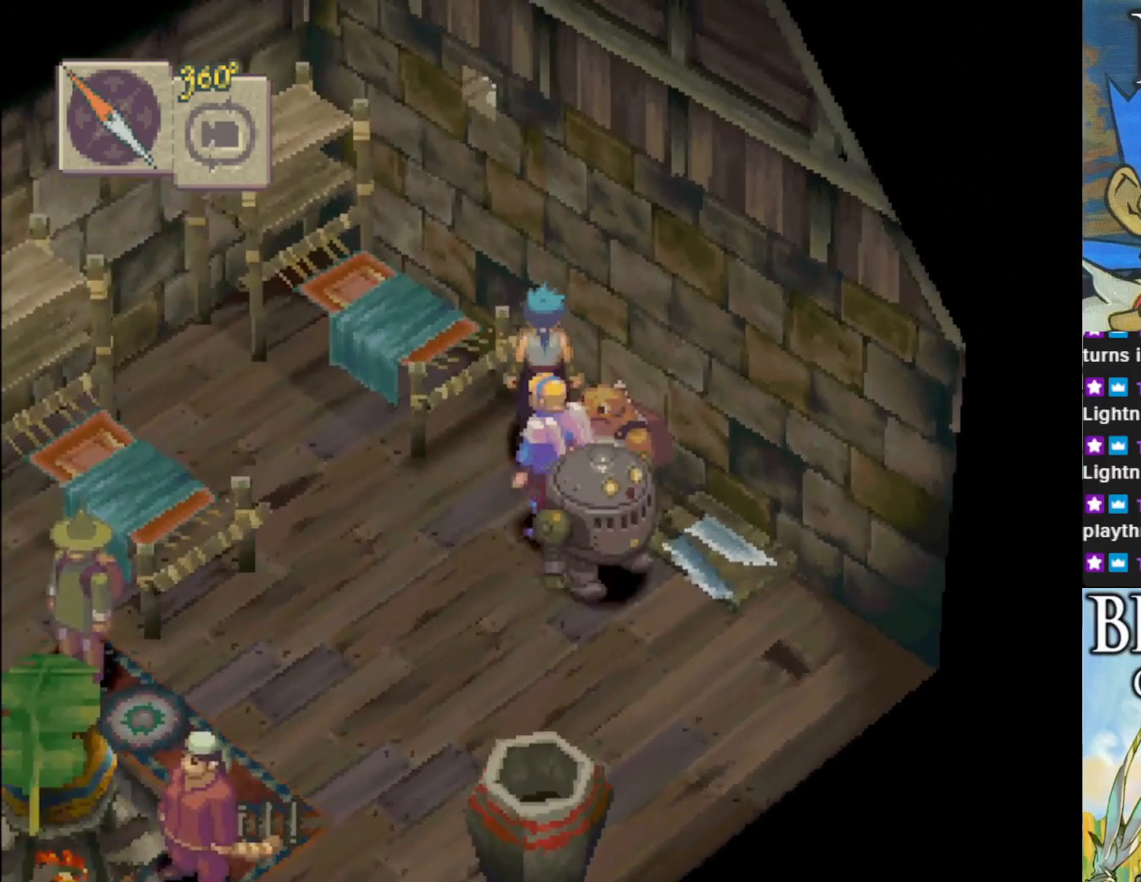
{"buttons": [], "left_stick": "center", "events": [[17, "CROSS", "up"], [33, "left_stick", "down"], [367, "left_stick", "center"]]}
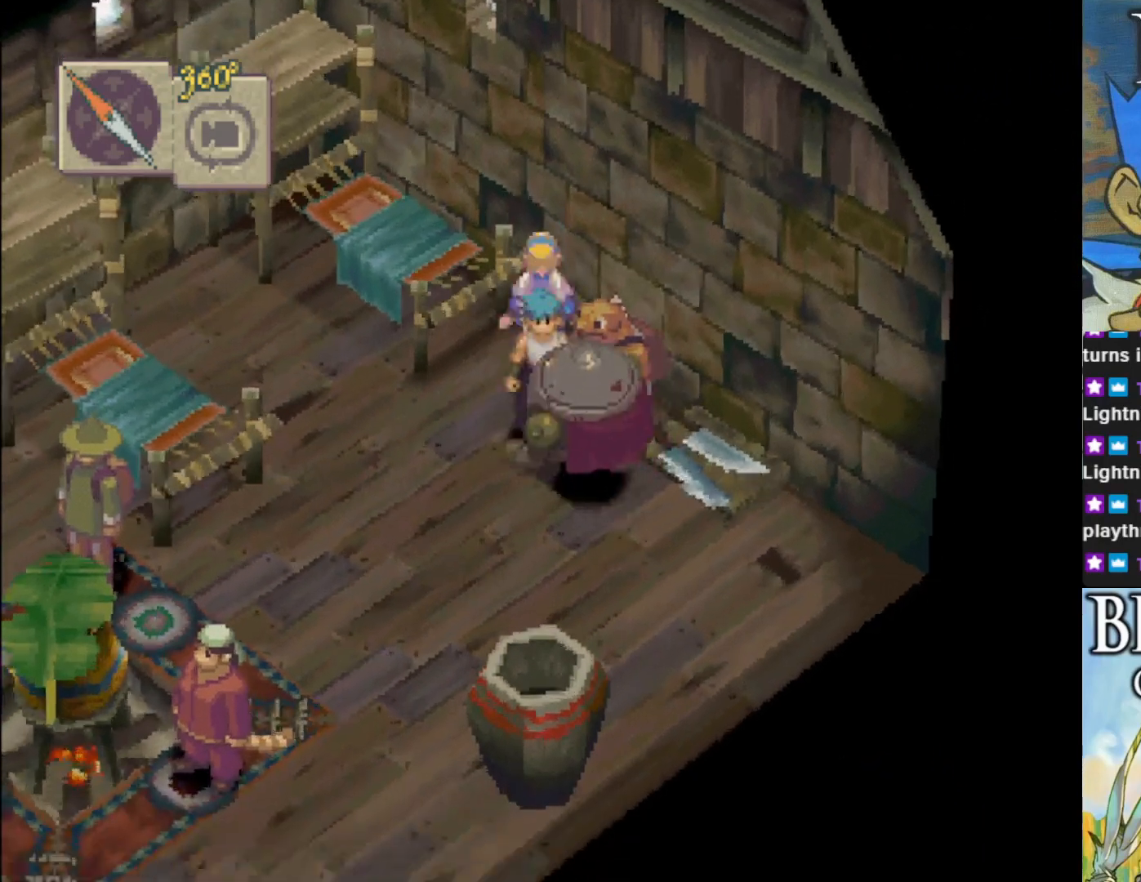
{"buttons": [], "left_stick": "center", "events": [[183, "left_stick", "up-right"], [283, "left_stick", "center"]]}
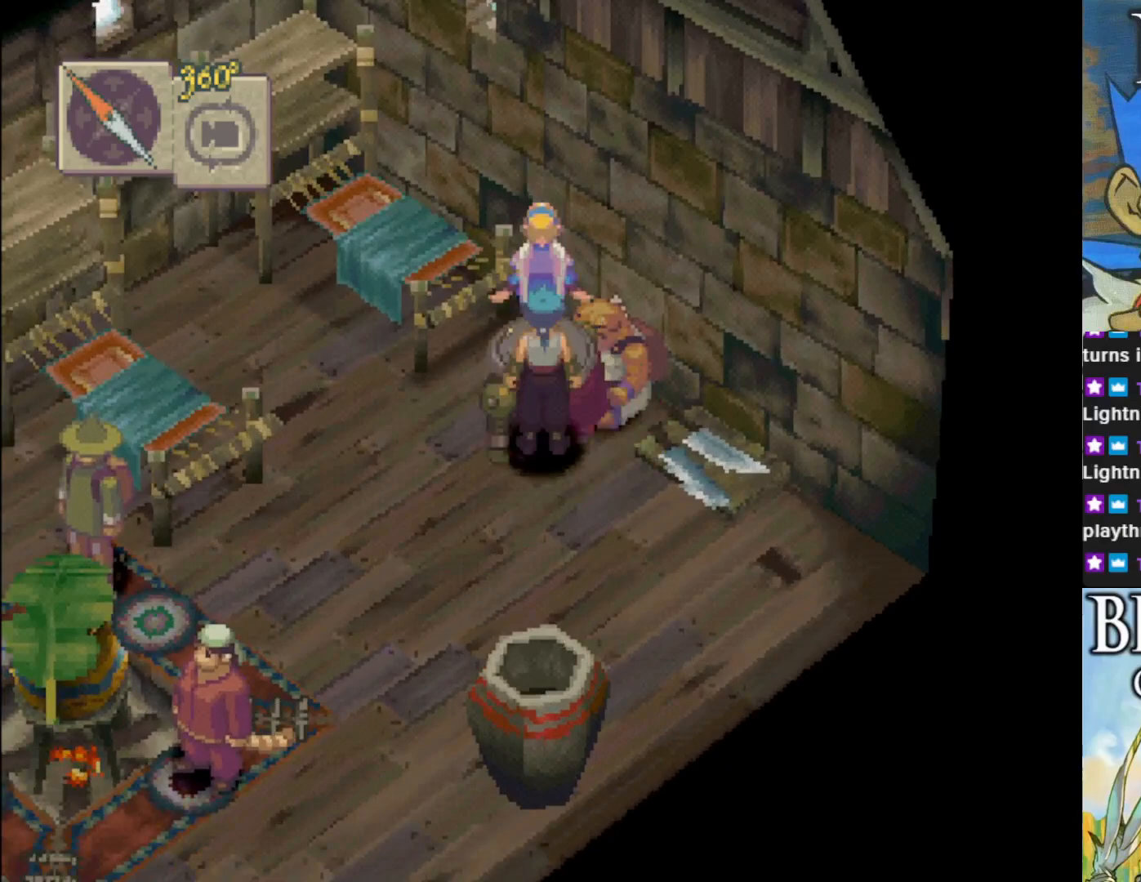
{"buttons": [], "left_stick": "center", "events": [[117, "CROSS", "down"], [217, "CROSS", "up"]]}
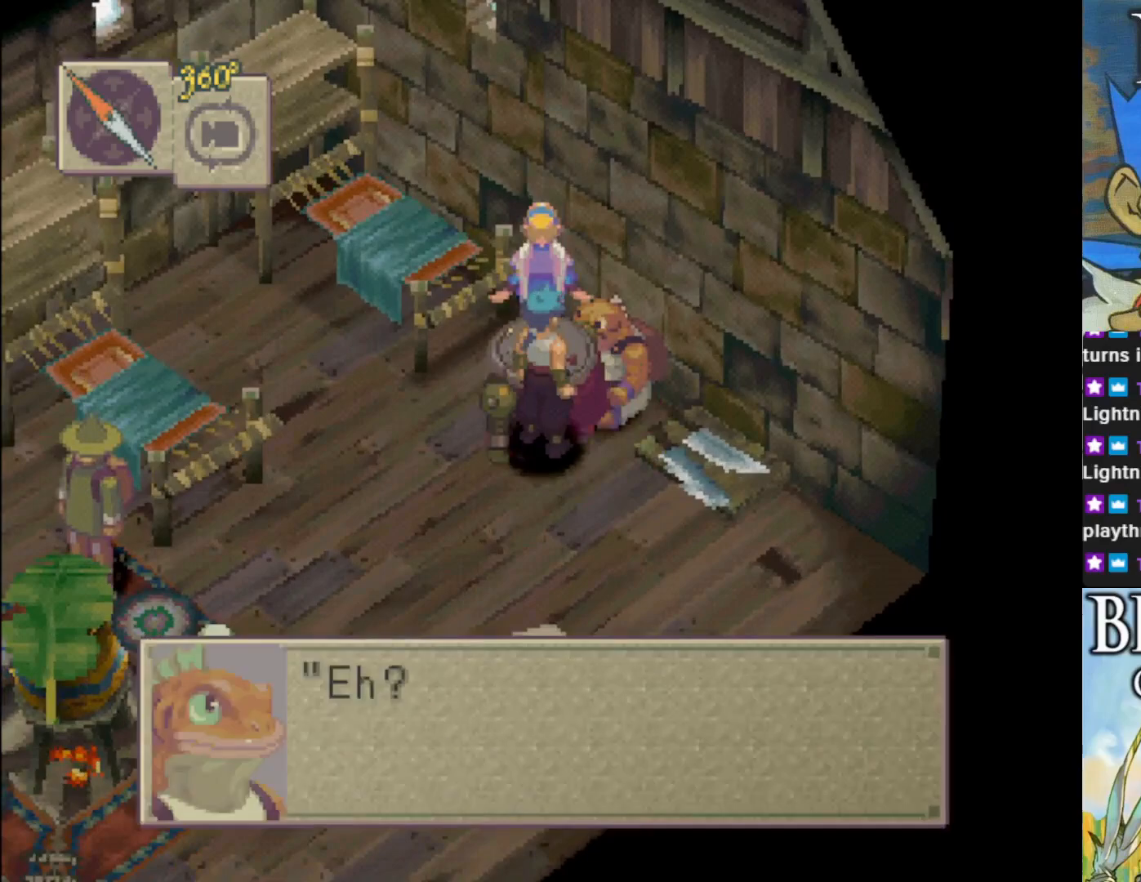
{"buttons": [], "left_stick": "center", "events": [[133, "CROSS", "down"], [383, "CROSS", "up"]]}
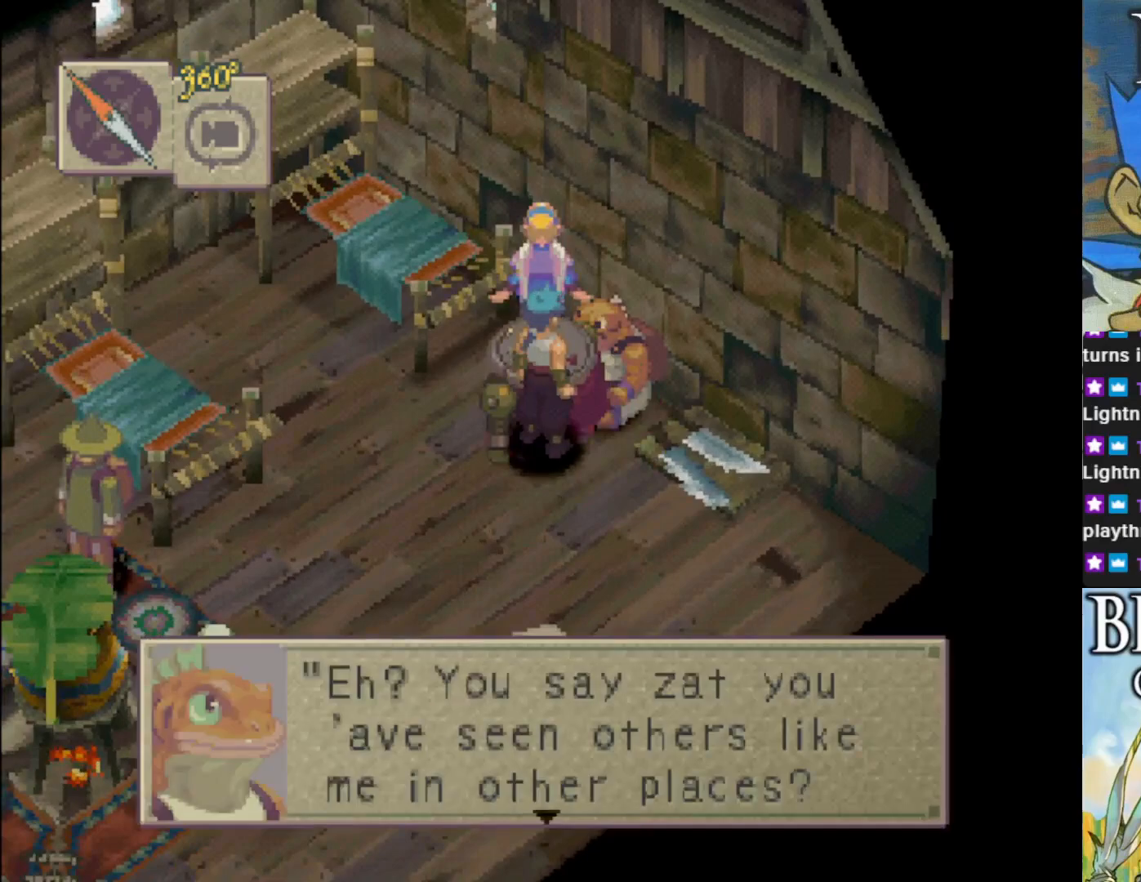
{"buttons": [], "left_stick": "center", "events": [[300, "CROSS", "down"], [433, "CROSS", "up"]]}
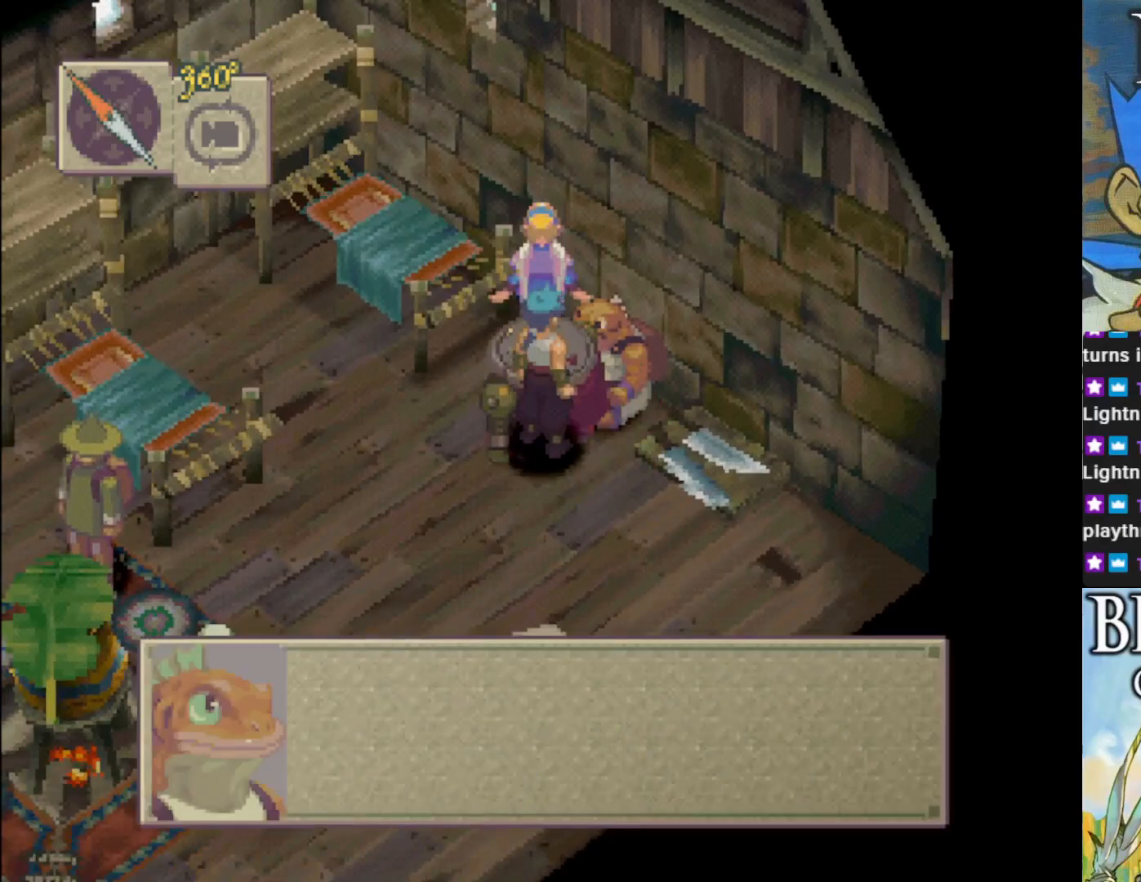
{"buttons": [], "left_stick": "center", "events": [[133, "CROSS", "down"], [433, "CROSS", "up"]]}
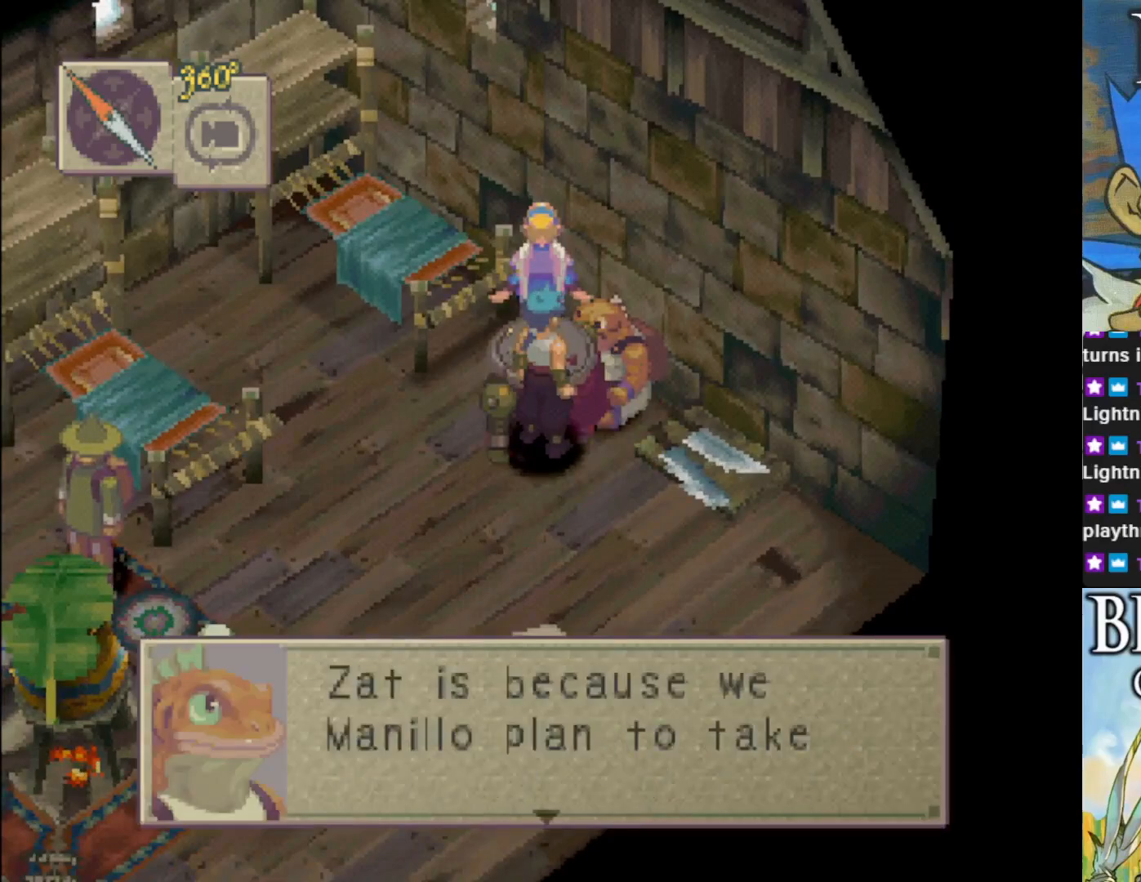
{"buttons": ["CROSS"], "left_stick": "center", "events": [[83, "CROSS", "down"], [283, "CROSS", "up"], [483, "CROSS", "down"]]}
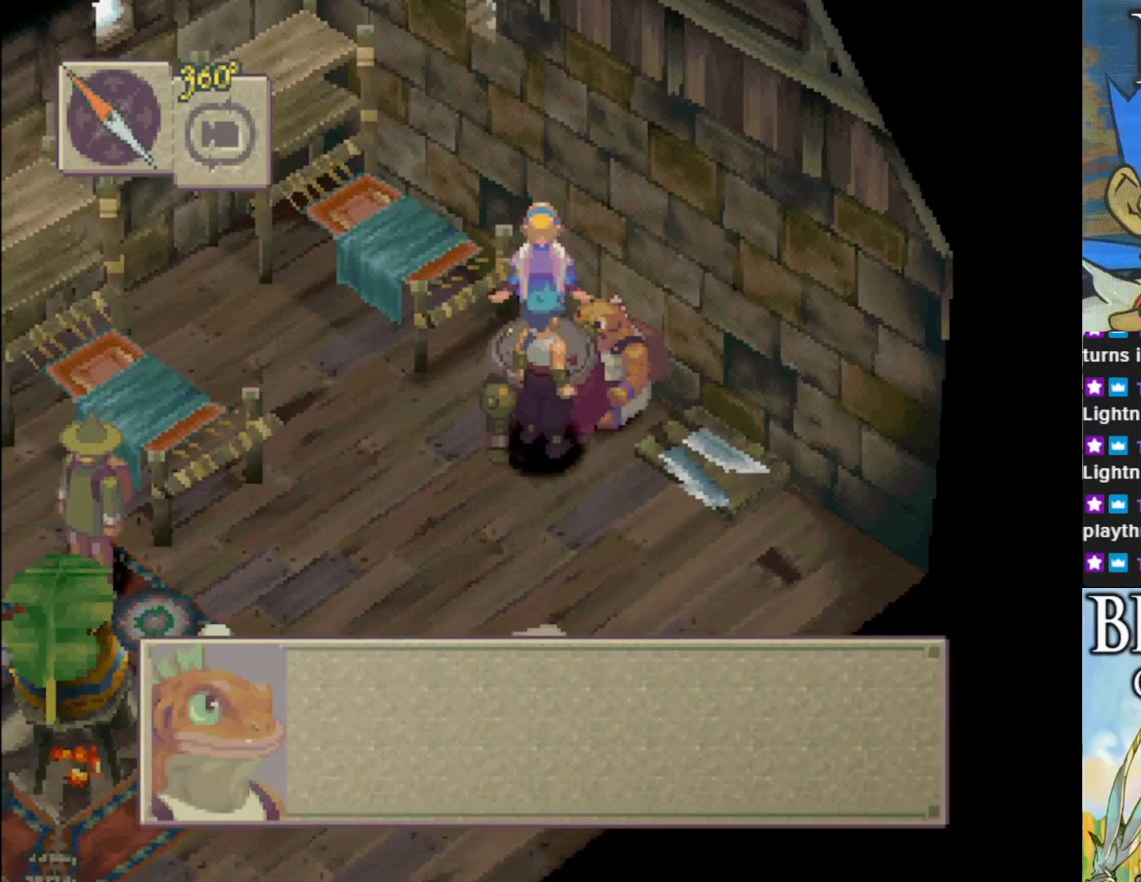
{"buttons": [], "left_stick": "center", "events": [[167, "CROSS", "up"]]}
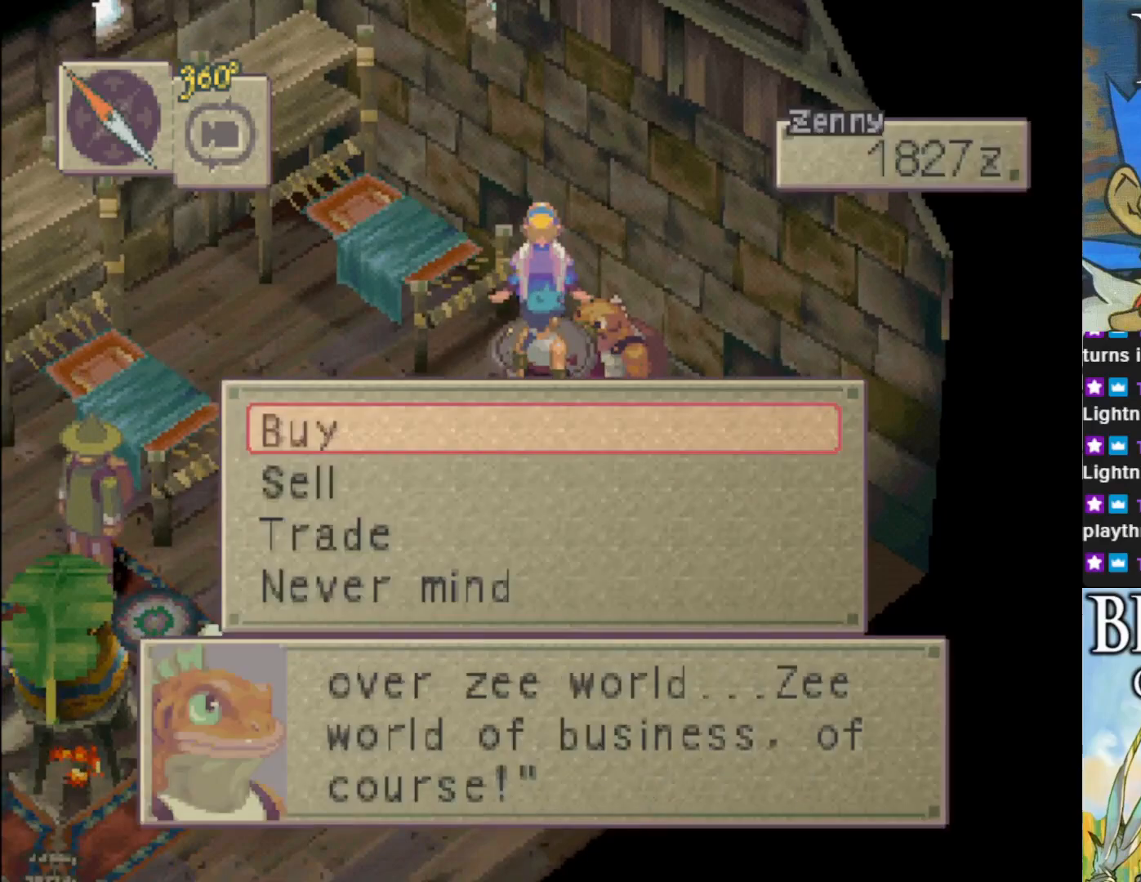
{"buttons": [], "left_stick": "center", "events": [[367, "DPAD_DOWN", "down"], [467, "DPAD_DOWN", "up"]]}
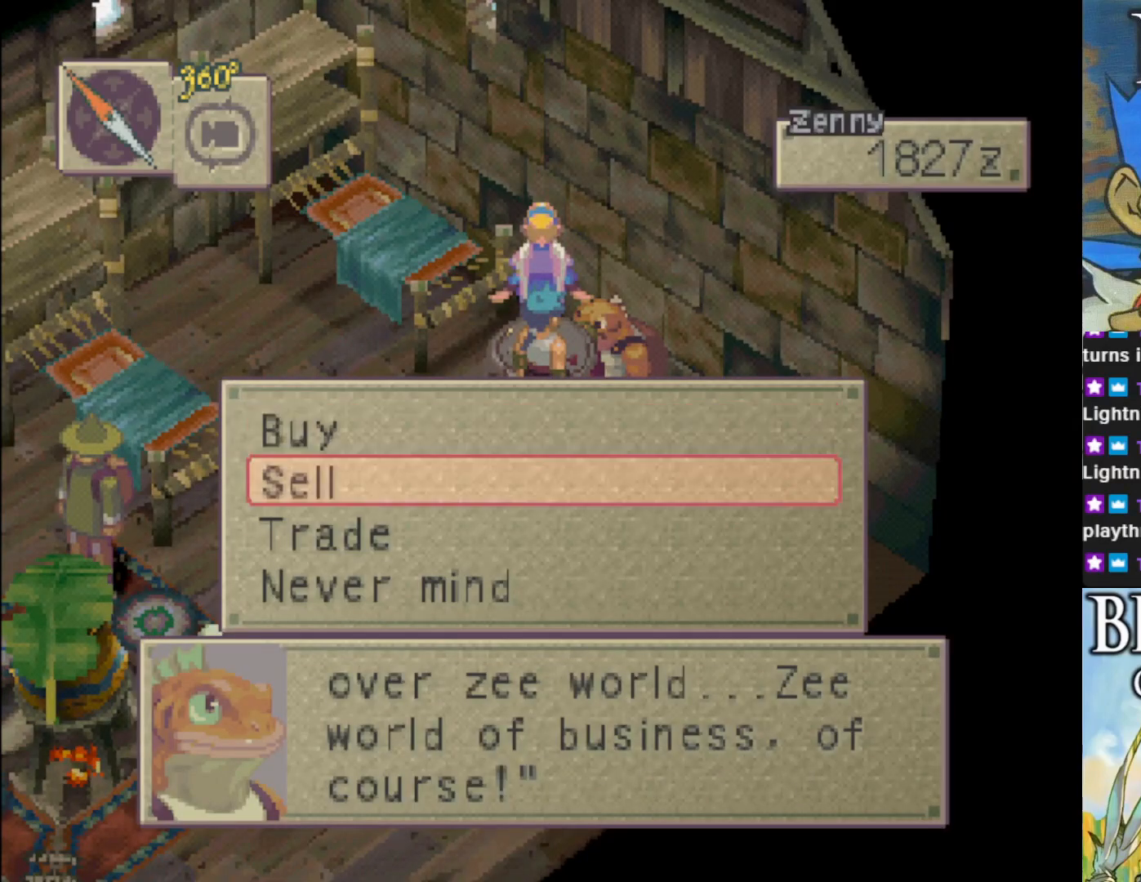
{"buttons": [], "left_stick": "center", "events": [[33, "DPAD_DOWN", "down"], [167, "DPAD_DOWN", "up"], [233, "CROSS", "down"], [367, "CROSS", "up"]]}